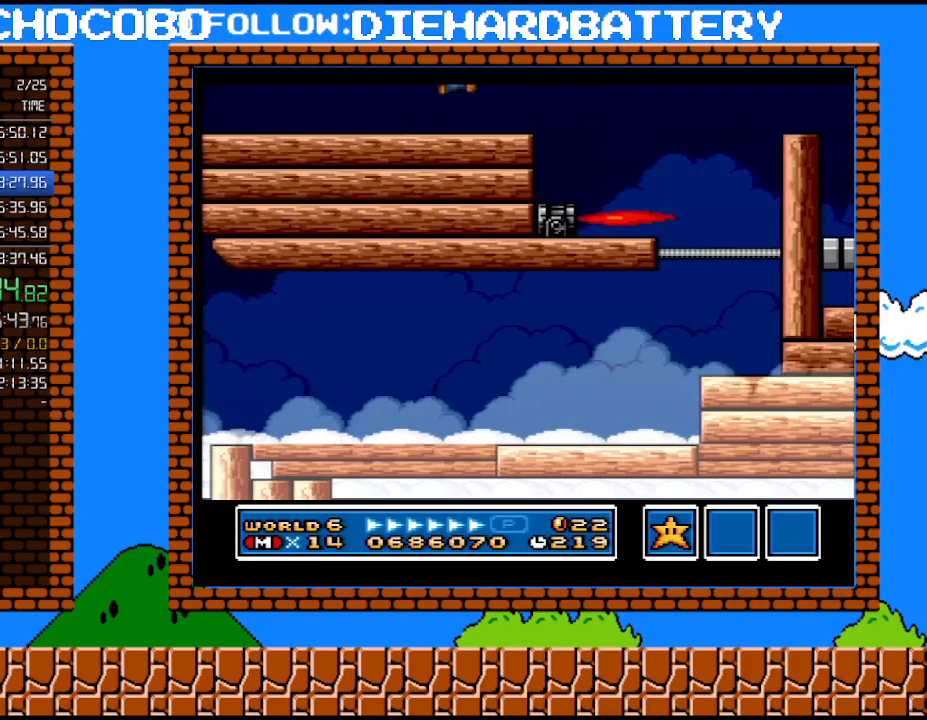
Gameplay with a controller (Nintendo layout); each line is a JSON object with the inputs held at the frame after it. "events" lists button and stick changes between this image and that frame as [ms after this image, input, new state], when the widget could be followed in between. Not read: L3 R3.
{"buttons": ["Y", "DPAD_RIGHT"], "events": [[17, "DPAD_RIGHT", "down"]]}
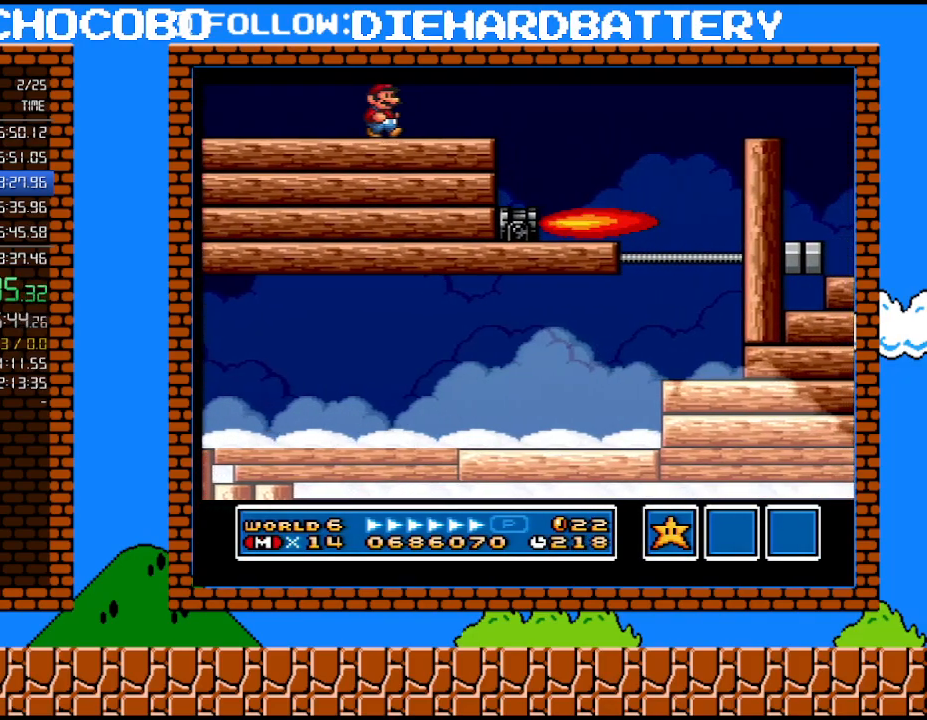
{"buttons": ["B", "Y", "DPAD_RIGHT"], "events": [[383, "B", "down"]]}
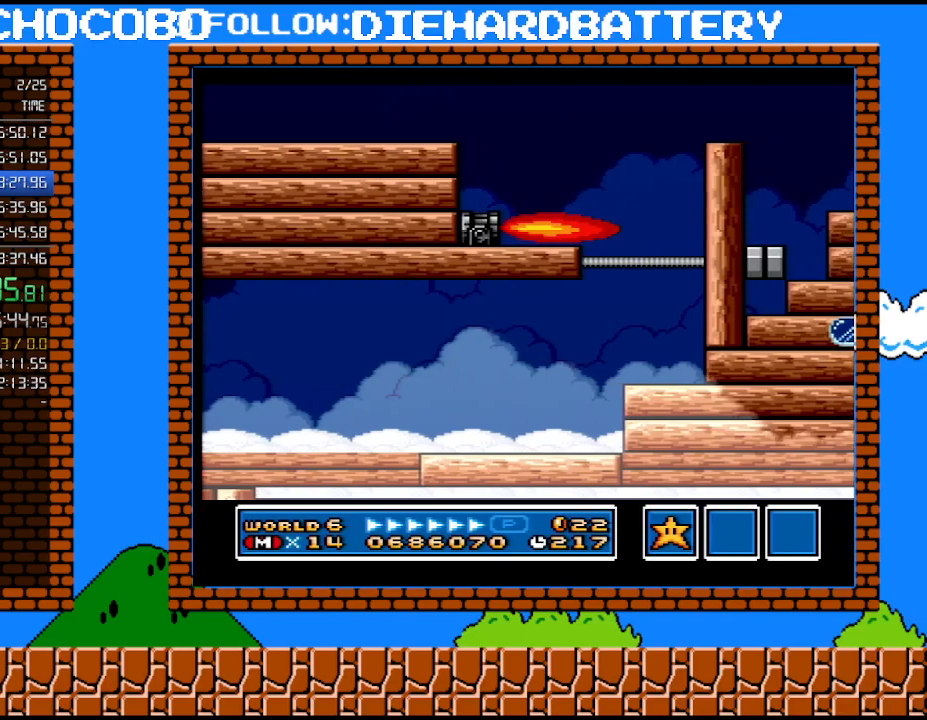
{"buttons": ["Y", "DPAD_RIGHT"], "events": [[417, "B", "up"]]}
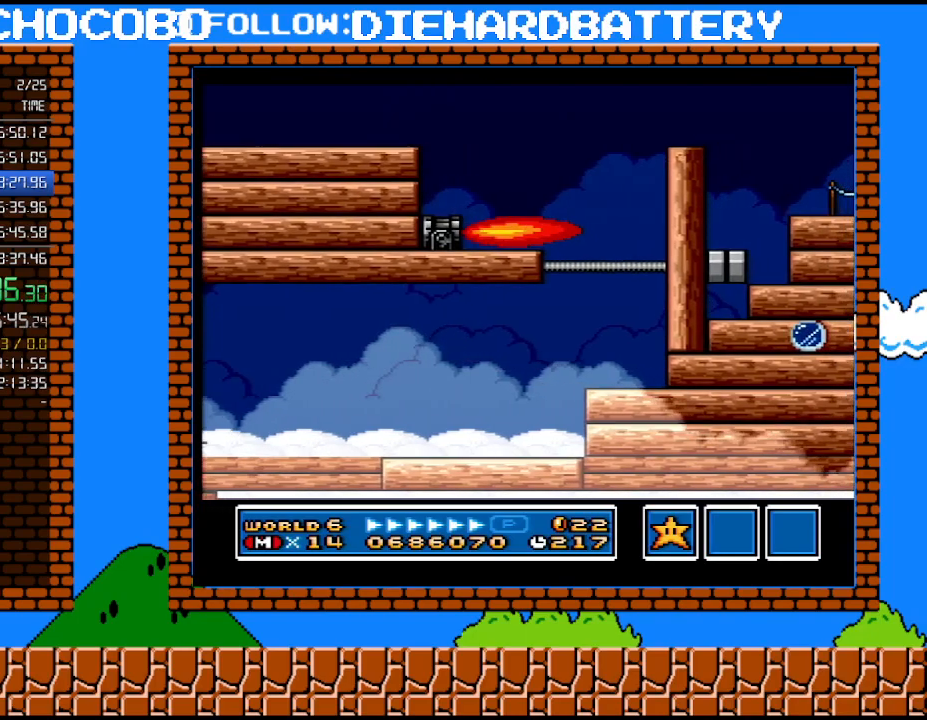
{"buttons": ["Y", "DPAD_RIGHT"], "events": []}
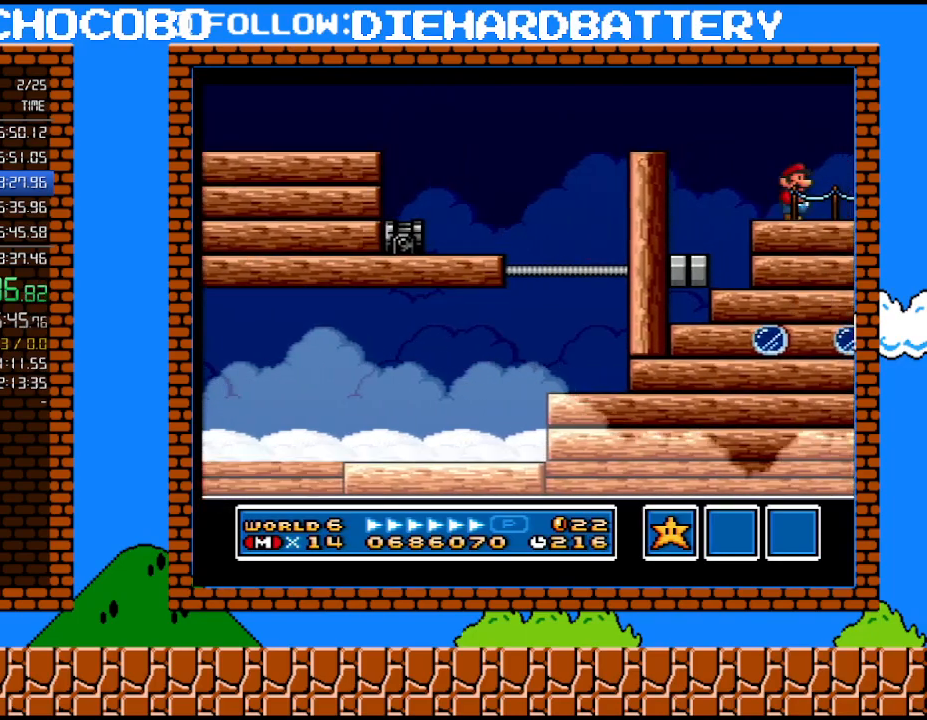
{"buttons": ["Y", "DPAD_RIGHT"], "events": []}
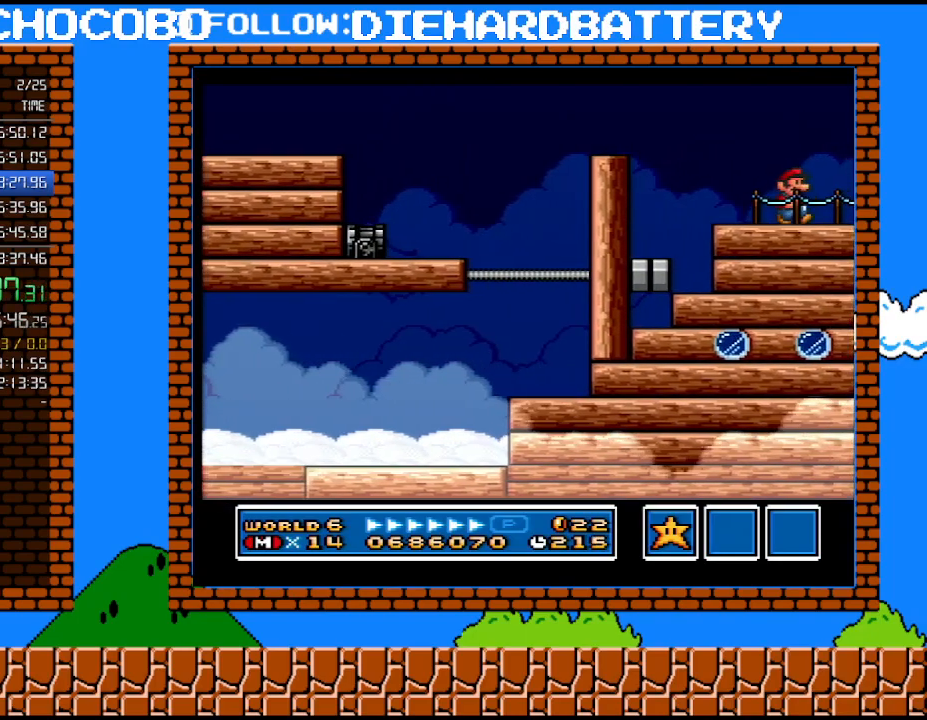
{"buttons": ["Y", "DPAD_RIGHT"], "events": []}
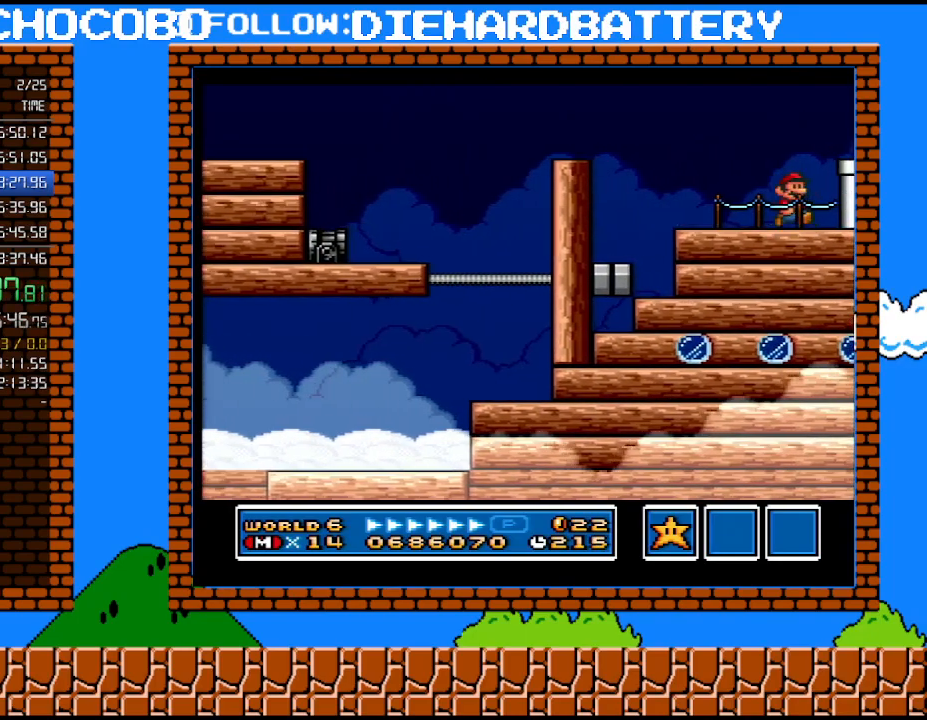
{"buttons": ["Y", "DPAD_RIGHT"], "events": [[233, "B", "down"], [350, "B", "up"]]}
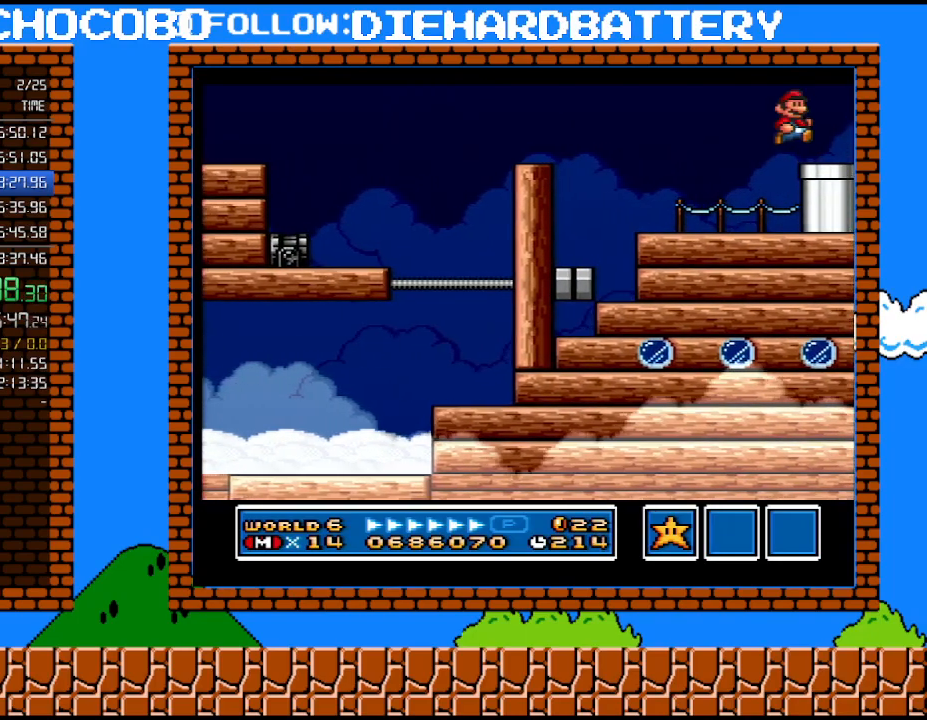
{"buttons": ["Y", "DPAD_RIGHT"], "events": []}
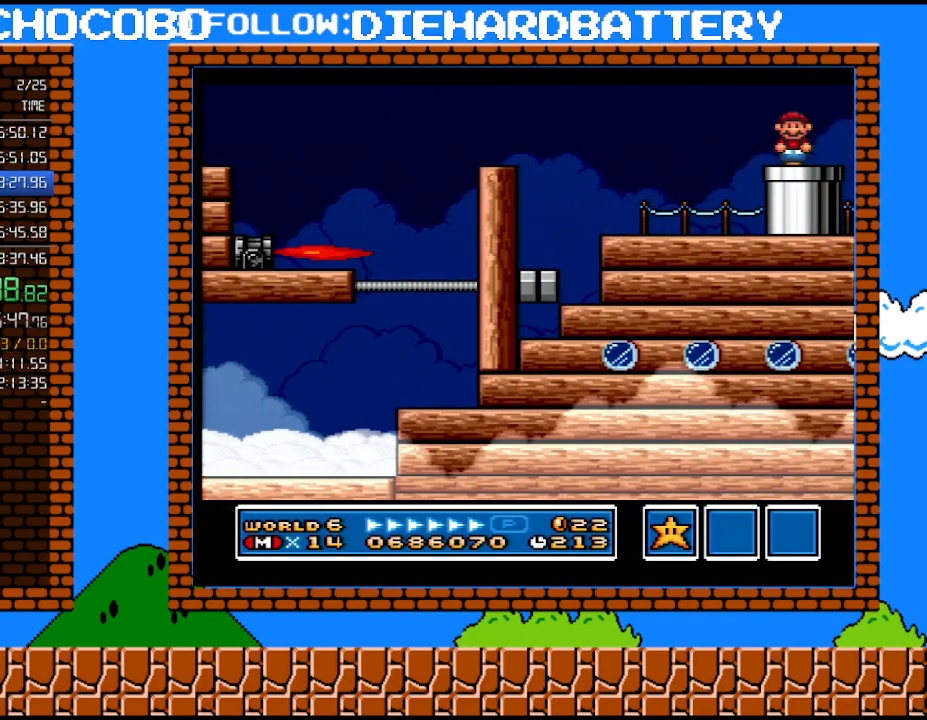
{"buttons": ["Y"], "events": [[17, "DPAD_DOWN", "down"], [17, "DPAD_RIGHT", "up"], [167, "DPAD_DOWN", "up"]]}
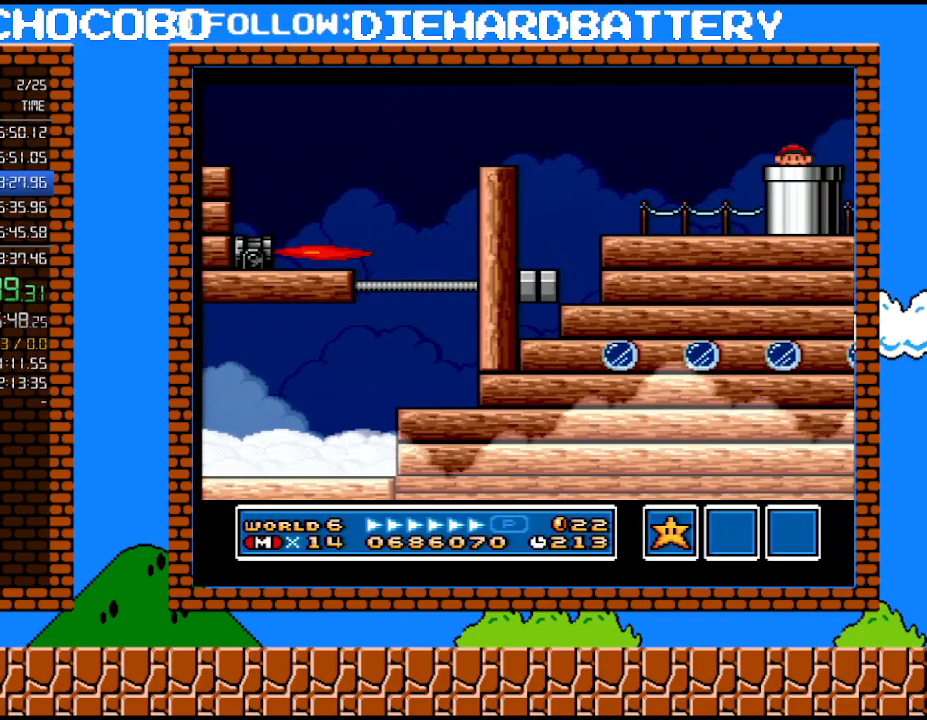
{"buttons": ["Y"], "events": []}
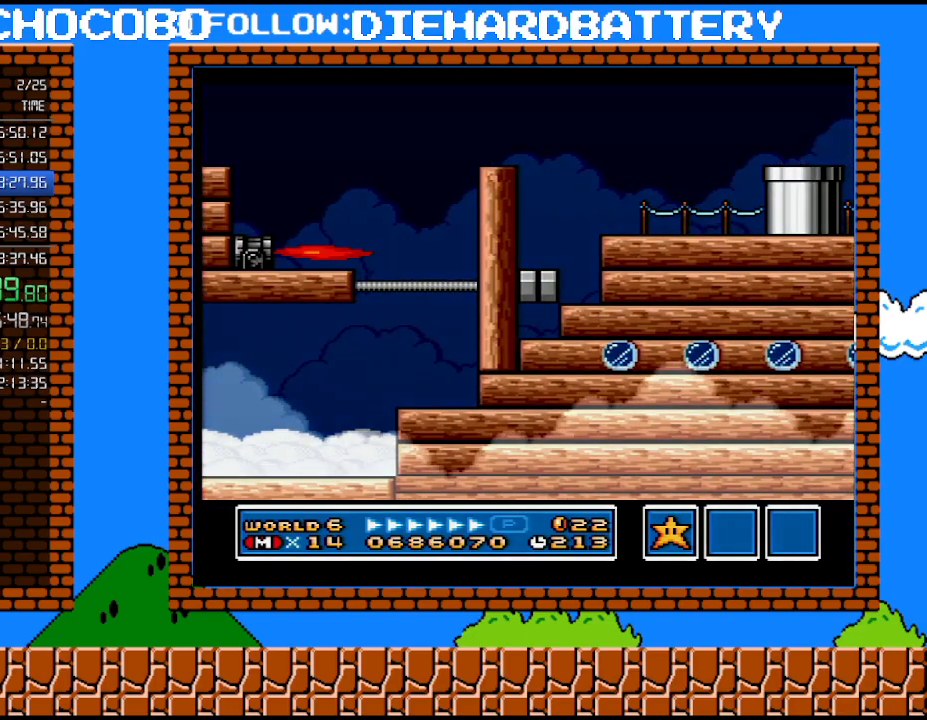
{"buttons": ["Y"], "events": []}
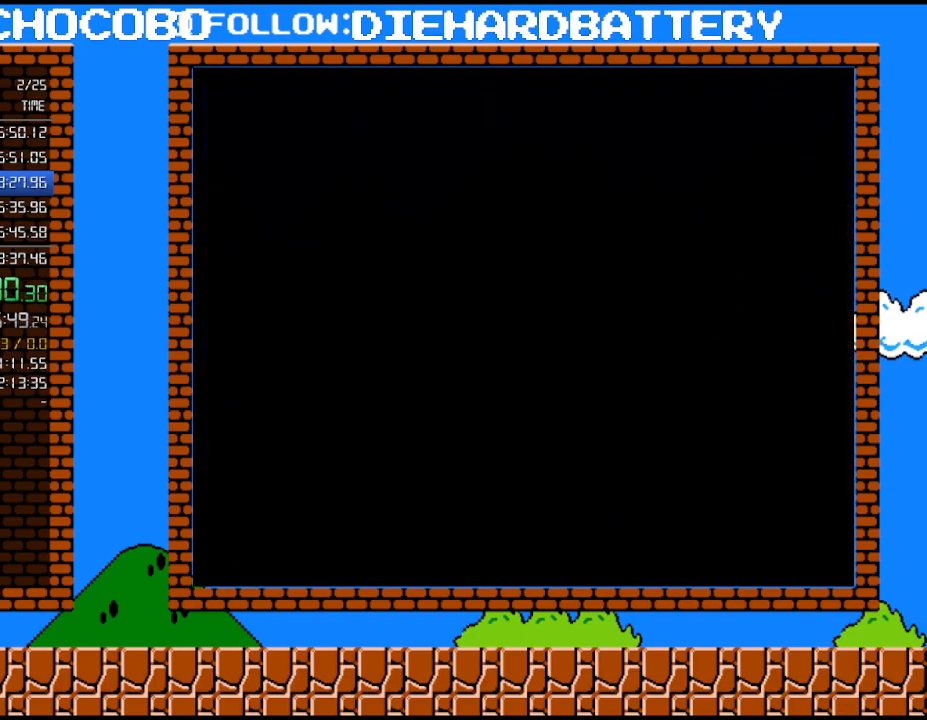
{"buttons": ["Y", "DPAD_RIGHT"], "events": [[133, "DPAD_RIGHT", "down"]]}
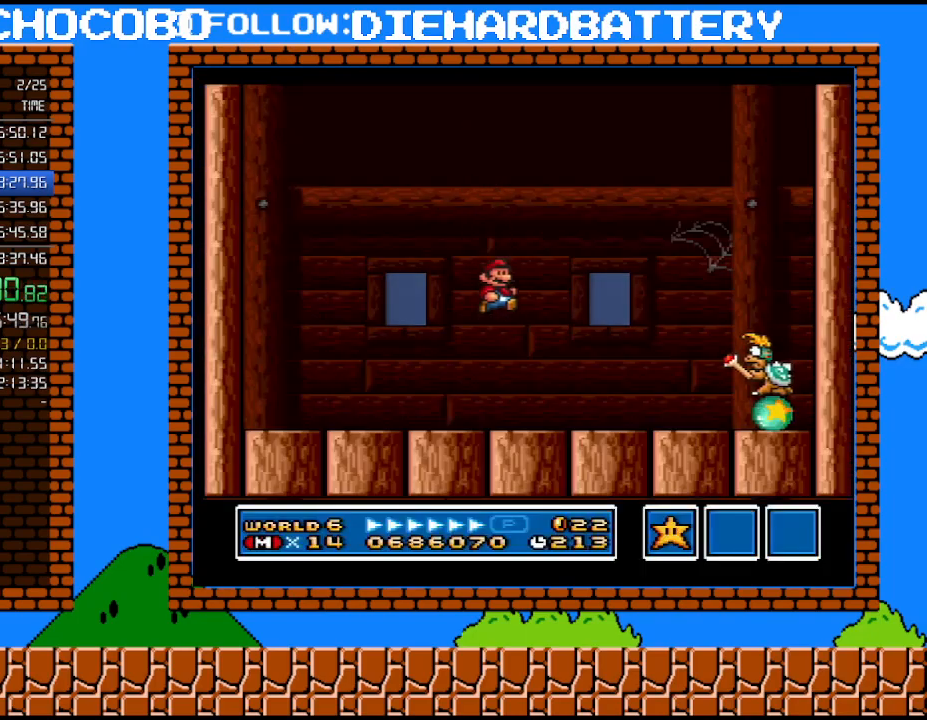
{"buttons": ["B", "Y", "DPAD_RIGHT"], "events": [[450, "B", "down"]]}
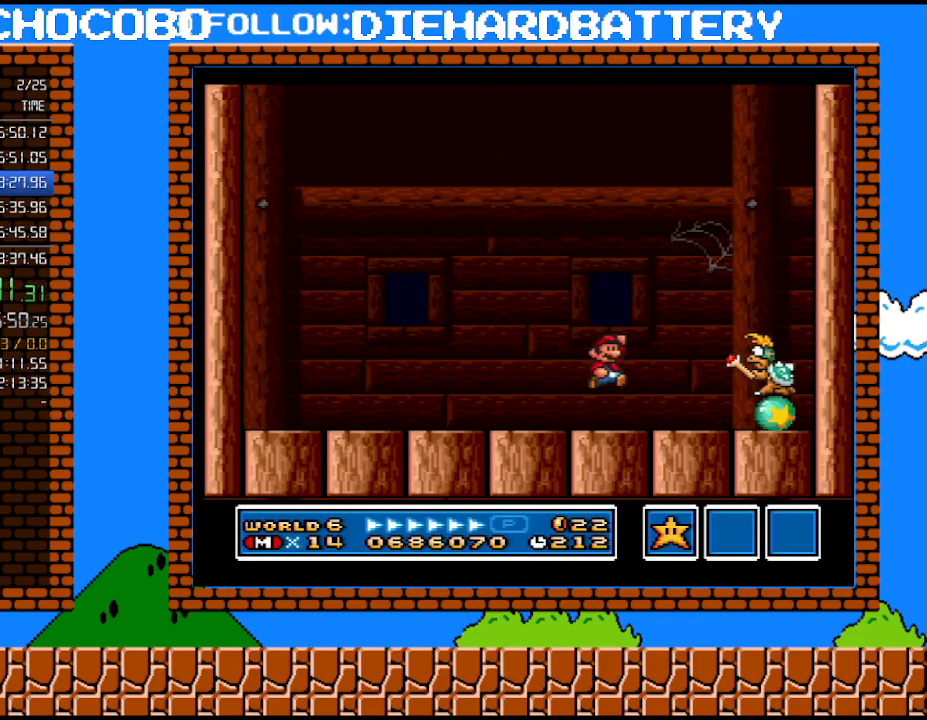
{"buttons": ["Y", "DPAD_LEFT"], "events": [[267, "B", "up"], [267, "DPAD_RIGHT", "up"], [300, "DPAD_LEFT", "down"]]}
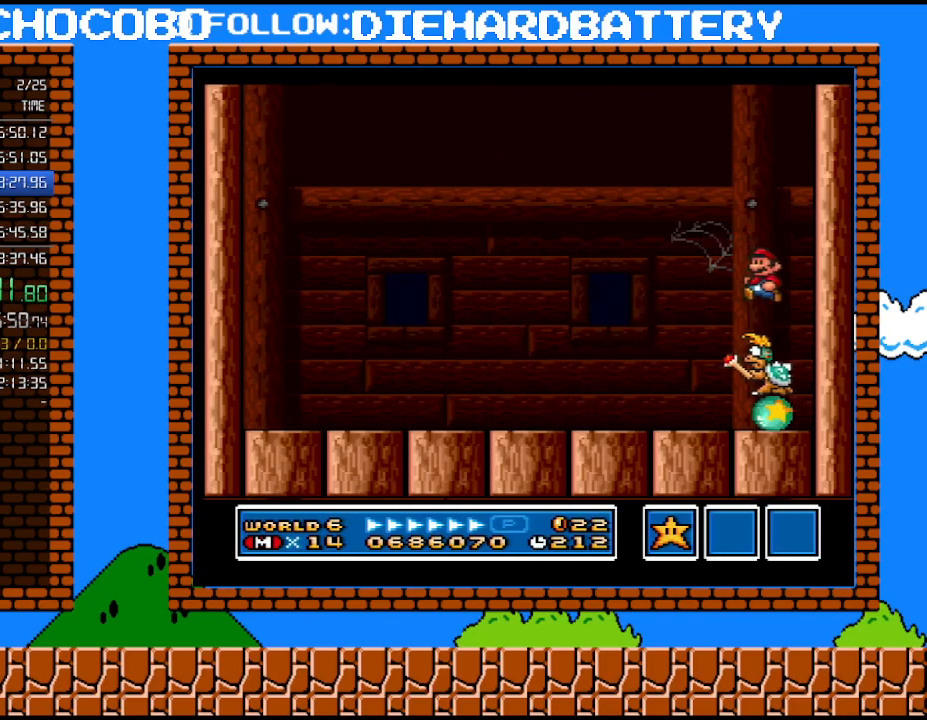
{"buttons": ["Y", "DPAD_LEFT"], "events": []}
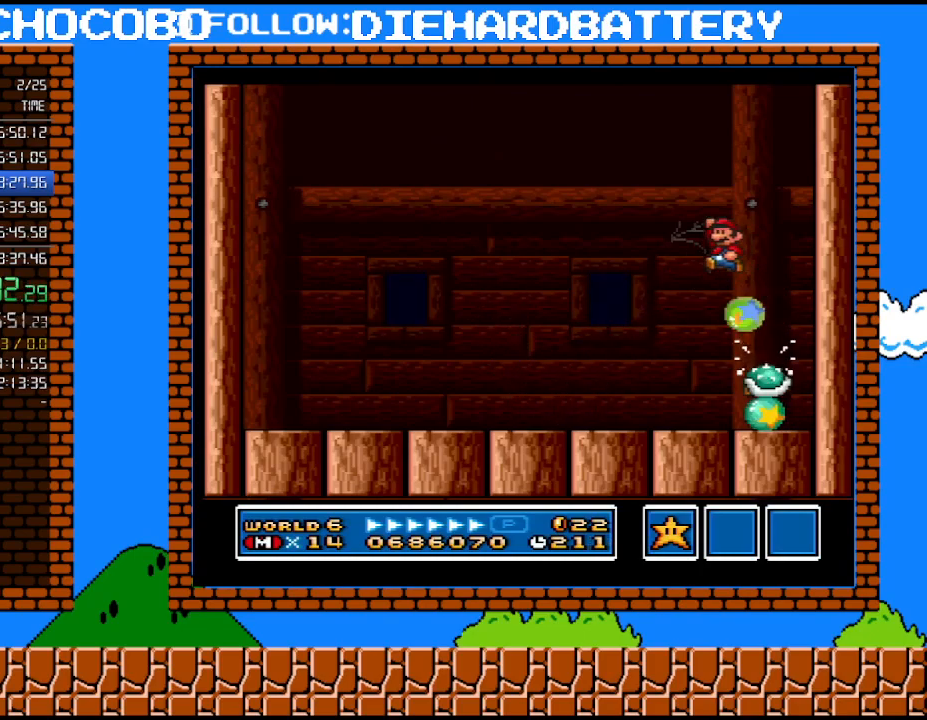
{"buttons": ["Y"], "events": [[100, "DPAD_LEFT", "up"], [200, "DPAD_RIGHT", "down"], [450, "DPAD_RIGHT", "up"]]}
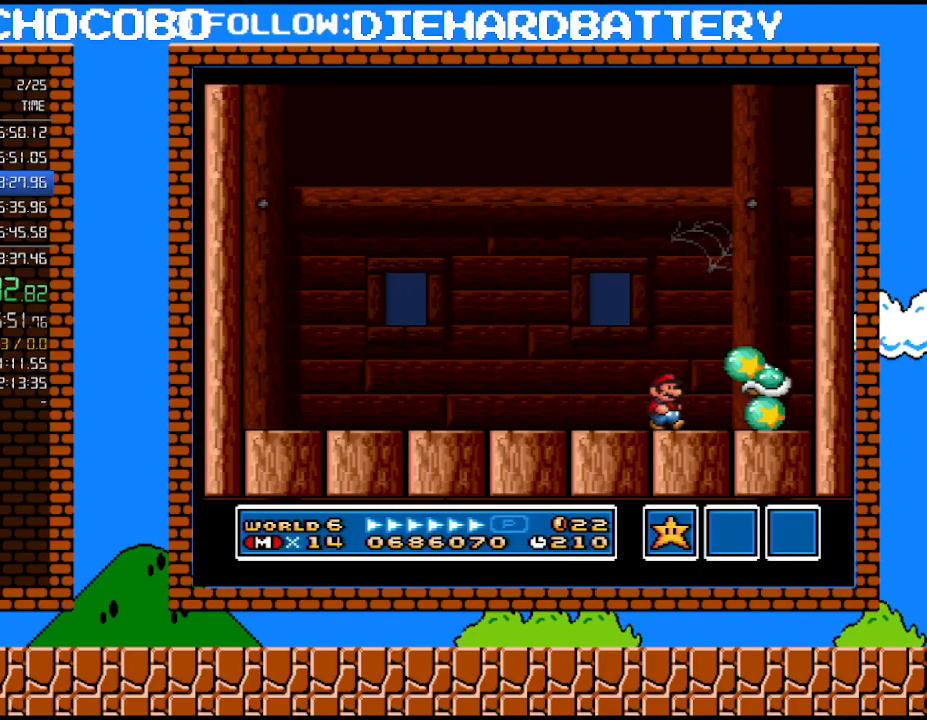
{"buttons": ["Y"], "events": []}
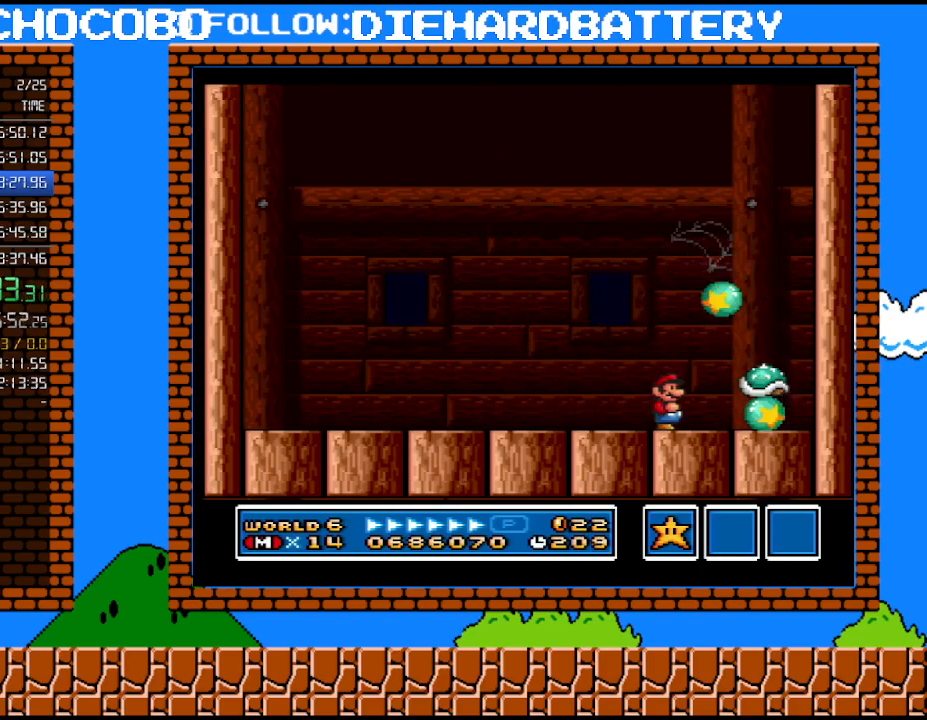
{"buttons": ["B", "Y", "DPAD_RIGHT"], "events": [[167, "DPAD_RIGHT", "down"], [333, "B", "down"]]}
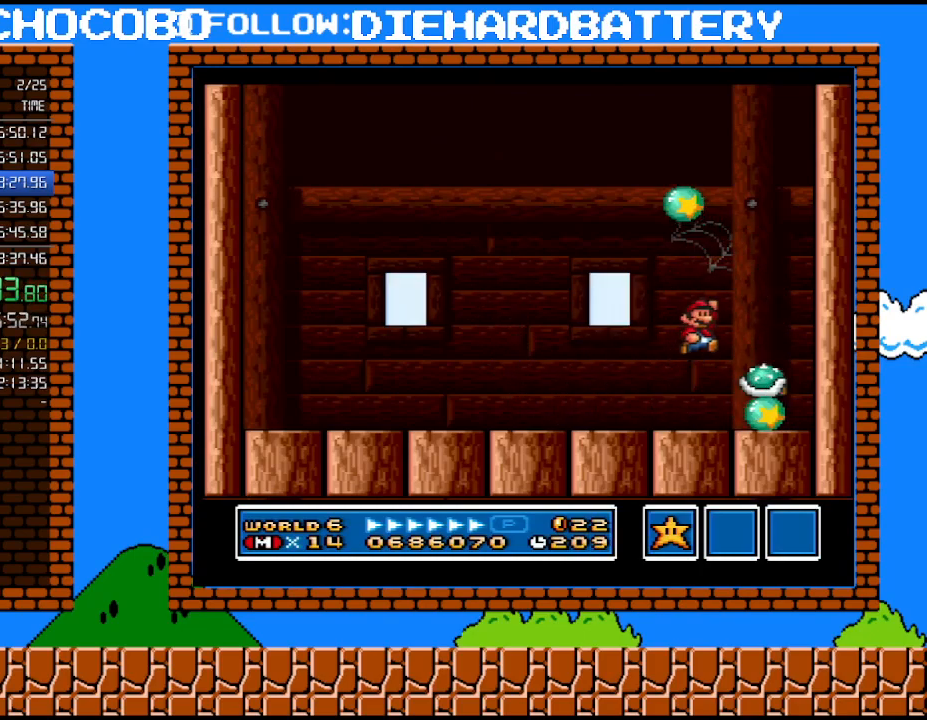
{"buttons": ["Y", "DPAD_LEFT"], "events": [[167, "DPAD_RIGHT", "up"], [167, "DPAD_UP", "down"], [200, "DPAD_LEFT", "down"], [200, "DPAD_UP", "up"], [267, "B", "up"]]}
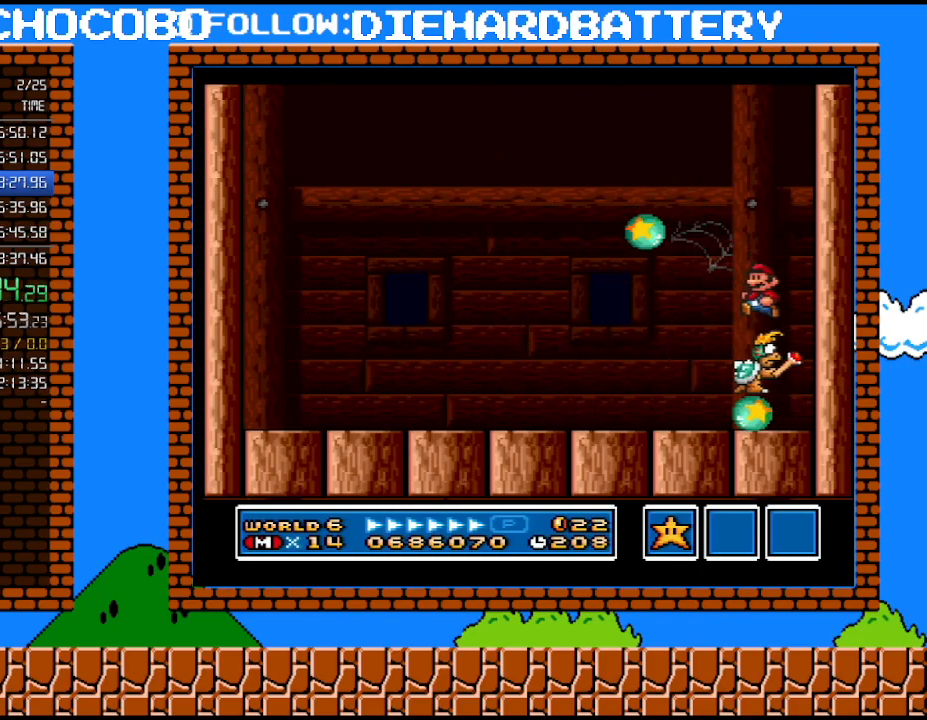
{"buttons": ["Y"], "events": [[83, "DPAD_LEFT", "up"], [233, "DPAD_LEFT", "down"], [483, "DPAD_LEFT", "up"]]}
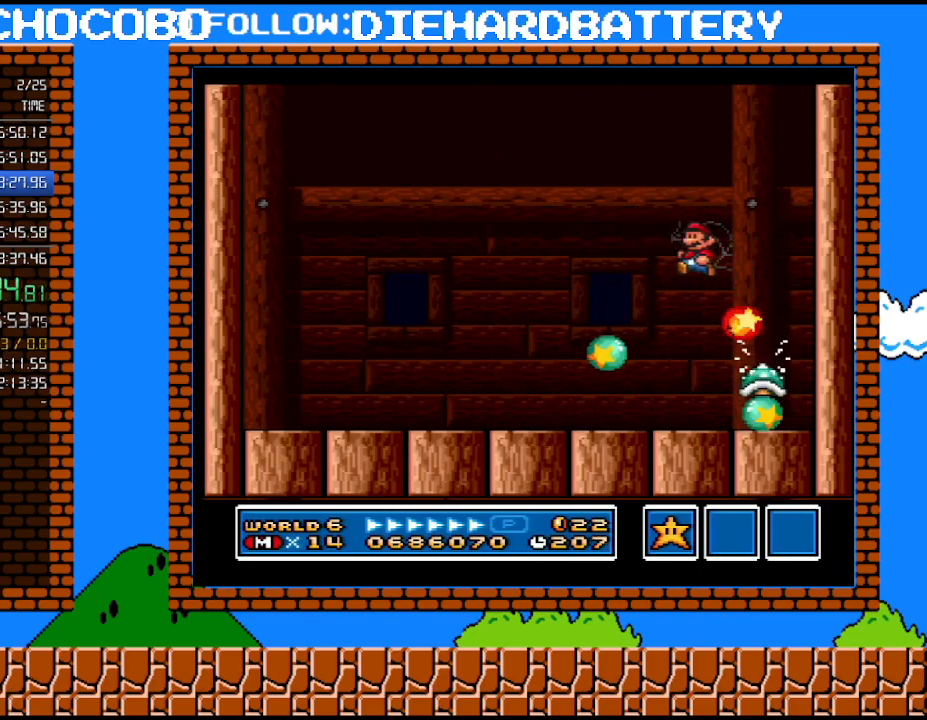
{"buttons": ["Y"], "events": [[50, "DPAD_RIGHT", "down"], [233, "DPAD_RIGHT", "up"]]}
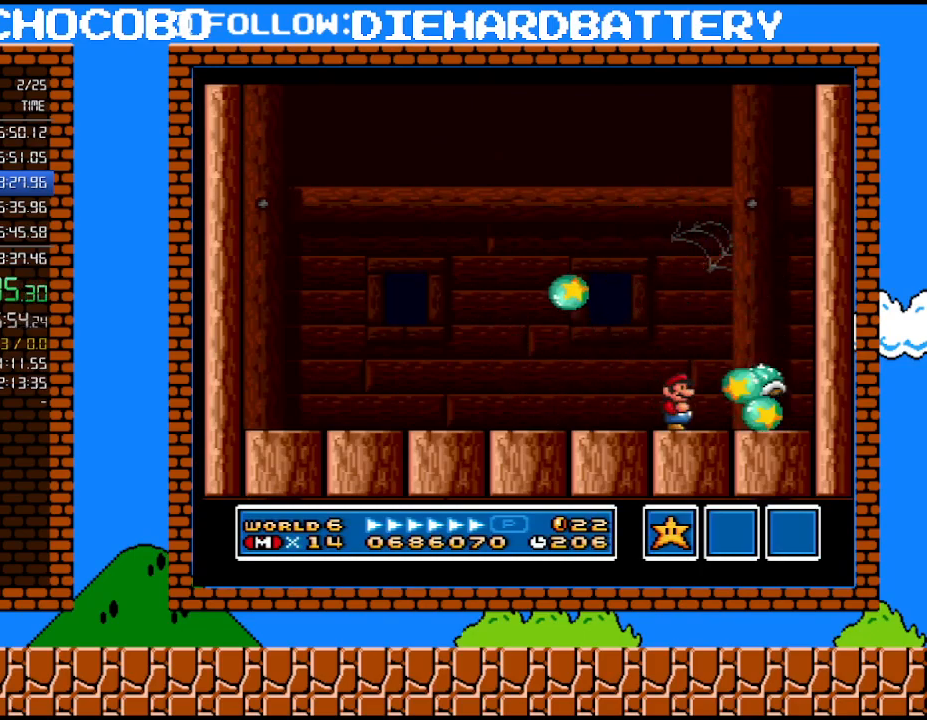
{"buttons": ["Y"], "events": []}
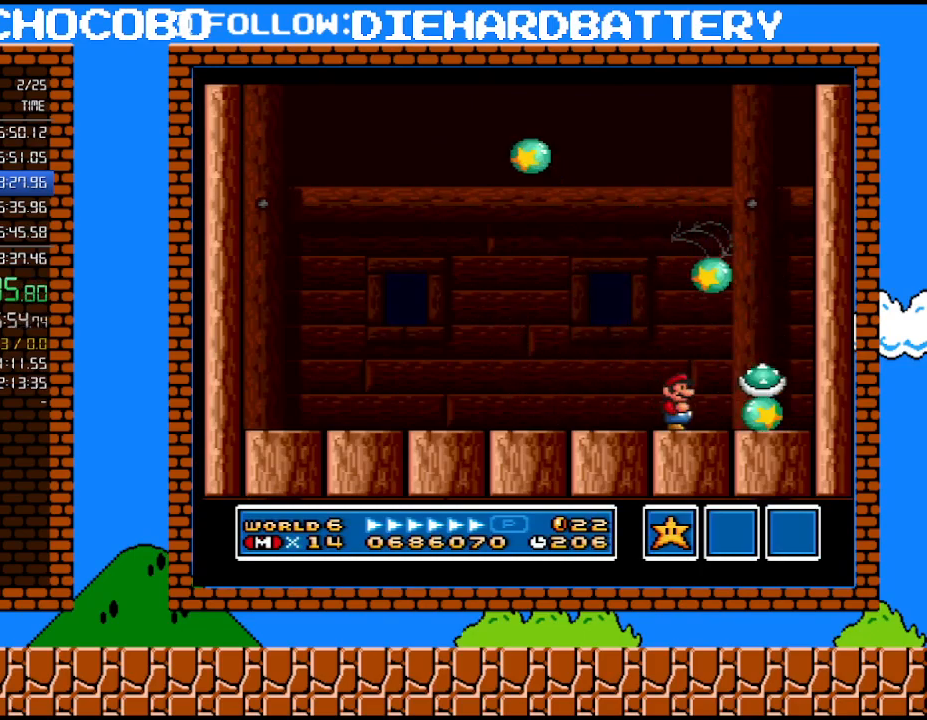
{"buttons": ["B", "Y", "DPAD_RIGHT"], "events": [[100, "DPAD_RIGHT", "down"], [233, "B", "down"]]}
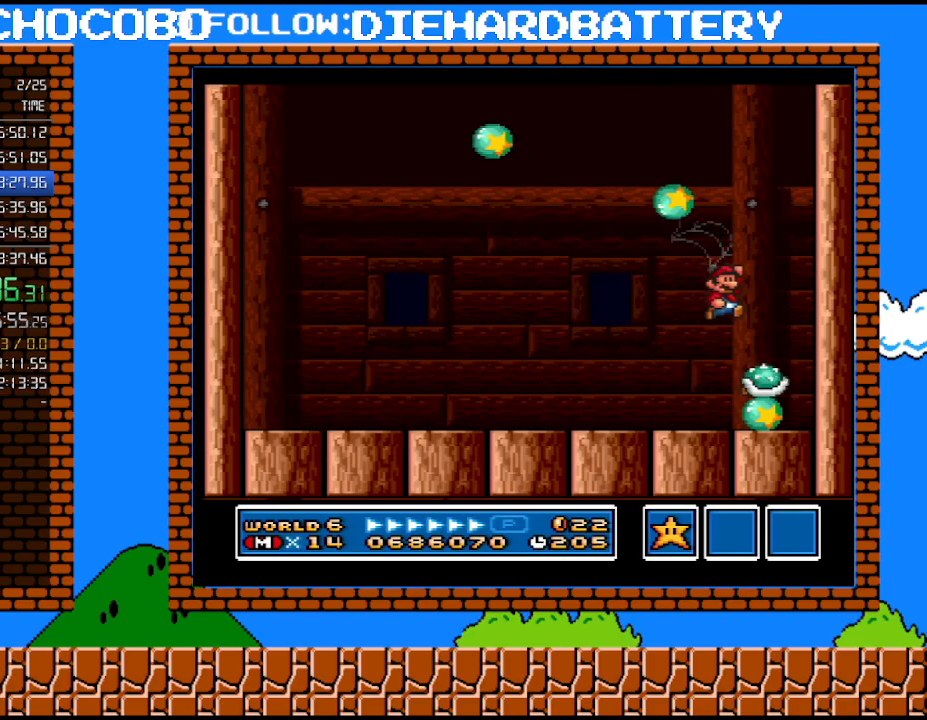
{"buttons": ["Y", "DPAD_LEFT"], "events": [[50, "DPAD_RIGHT", "up"], [83, "B", "up"], [83, "DPAD_LEFT", "down"]]}
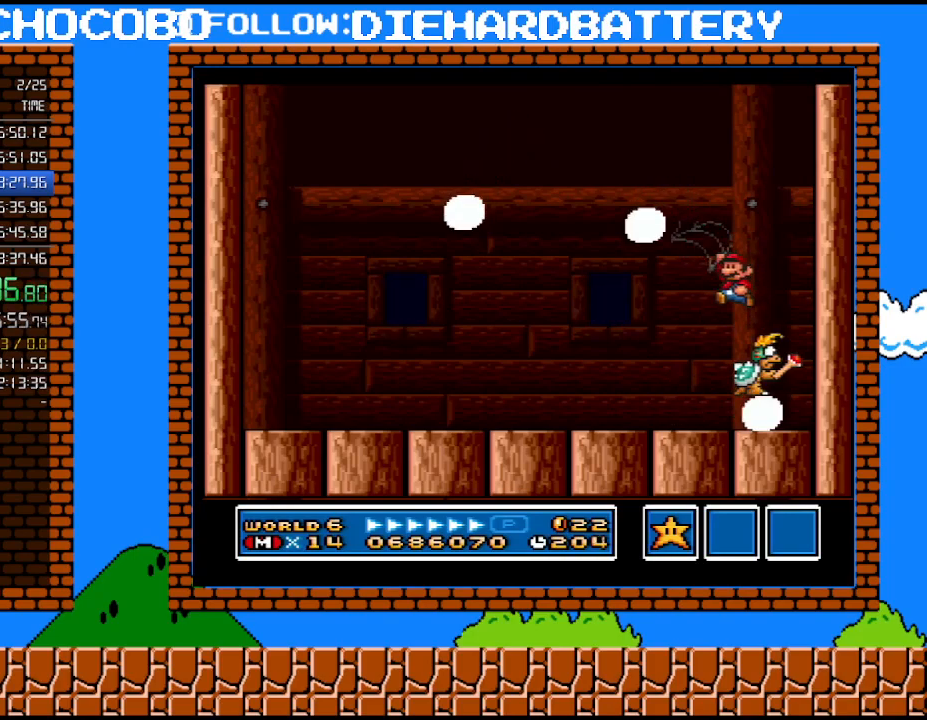
{"buttons": ["Y", "DPAD_UP"], "events": [[483, "DPAD_LEFT", "up"], [483, "DPAD_UP", "down"]]}
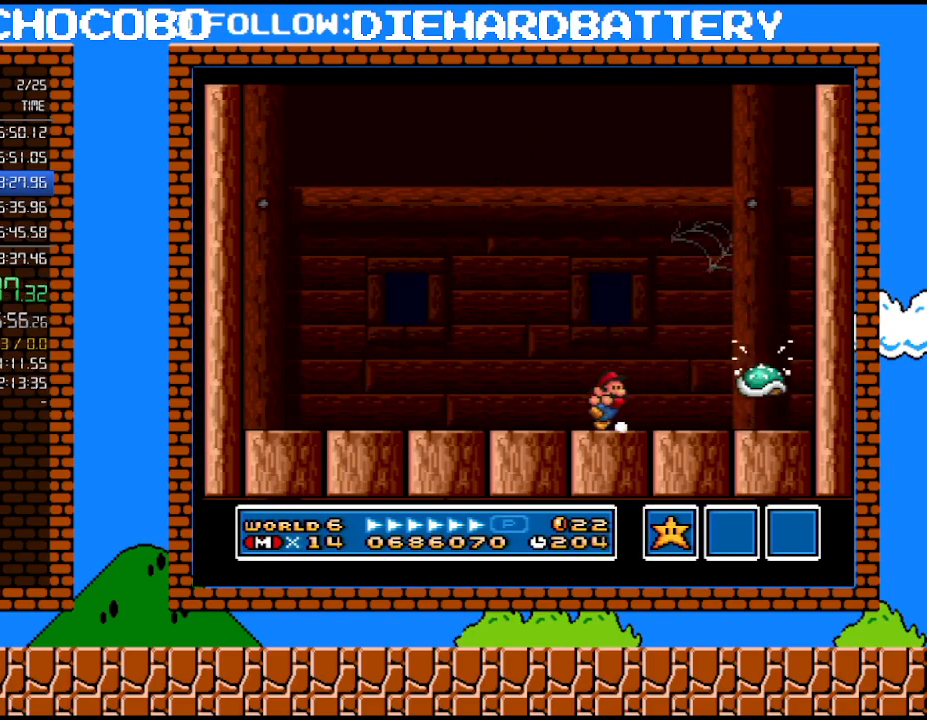
{"buttons": [], "events": [[17, "DPAD_RIGHT", "down"], [17, "DPAD_UP", "up"], [267, "DPAD_RIGHT", "up"], [300, "Y", "up"]]}
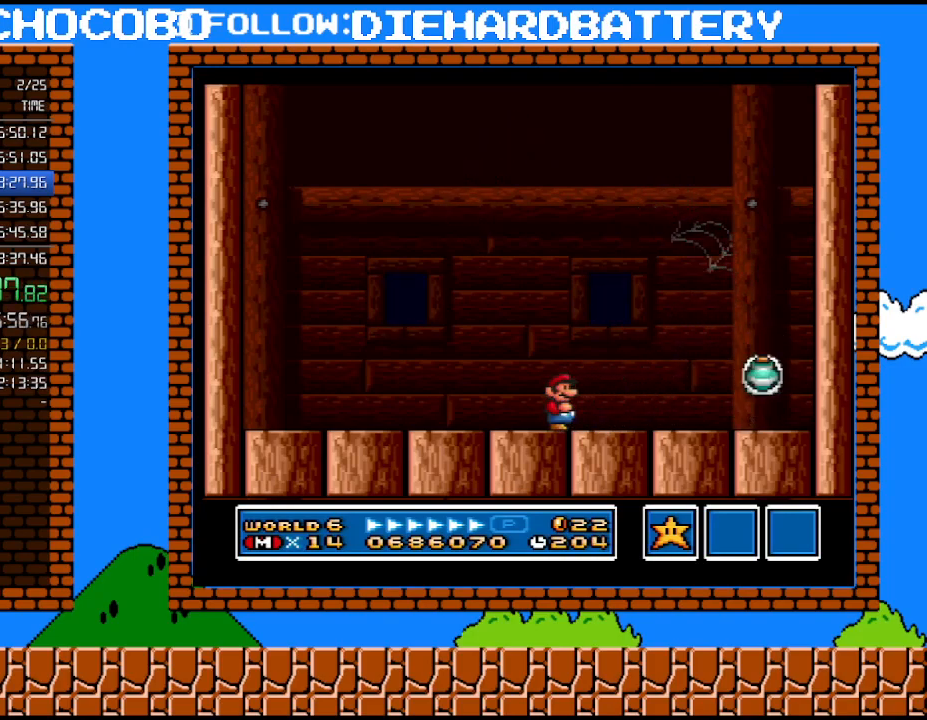
{"buttons": [], "events": []}
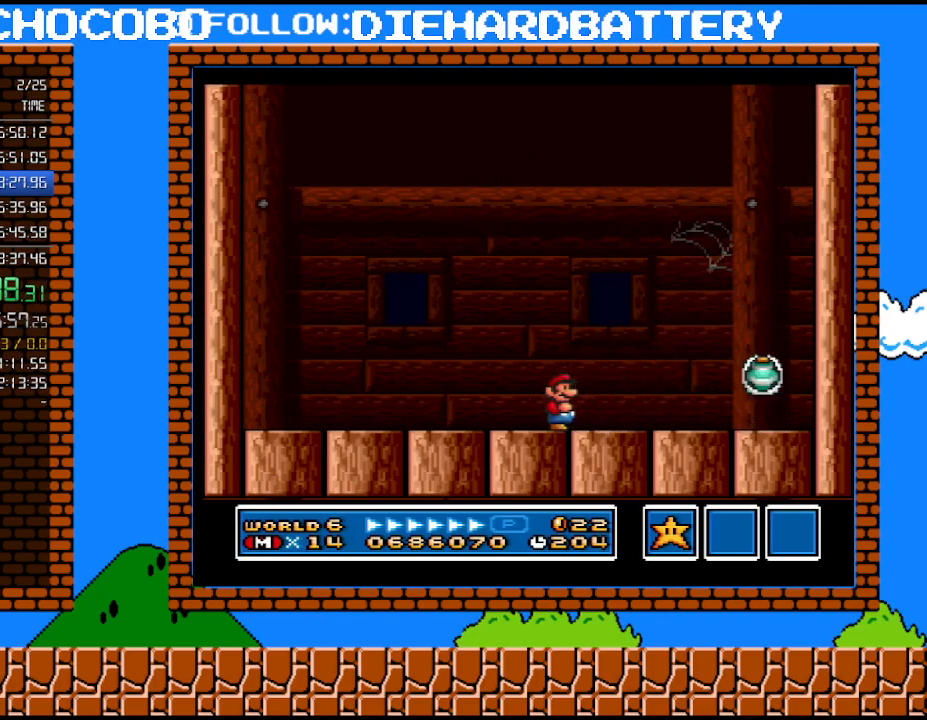
{"buttons": [], "events": []}
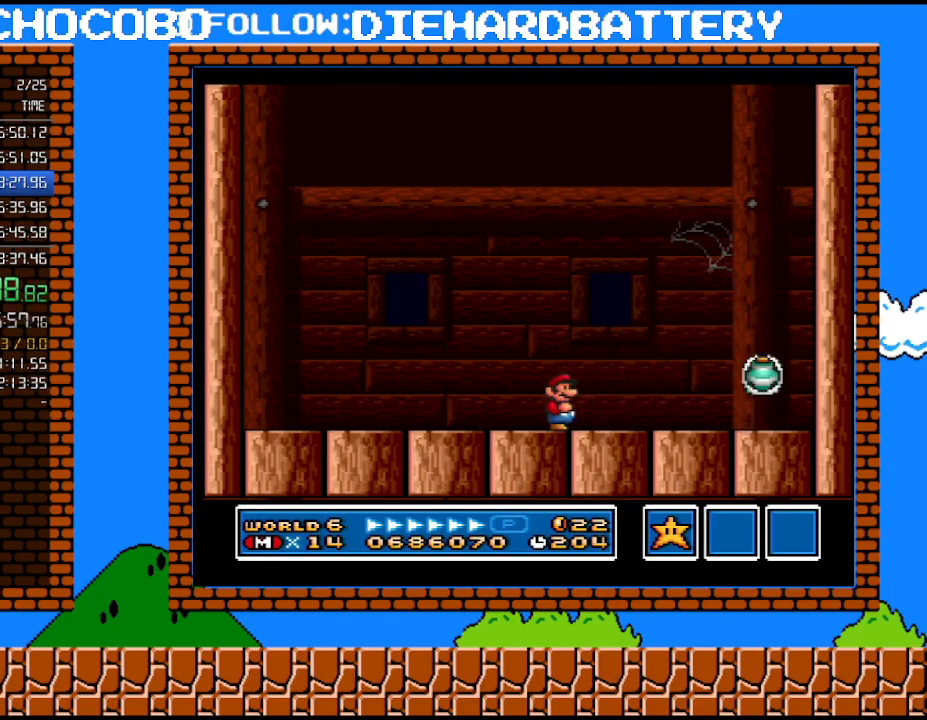
{"buttons": [], "events": [[233, "DPAD_RIGHT", "down"], [267, "DPAD_RIGHT", "up"]]}